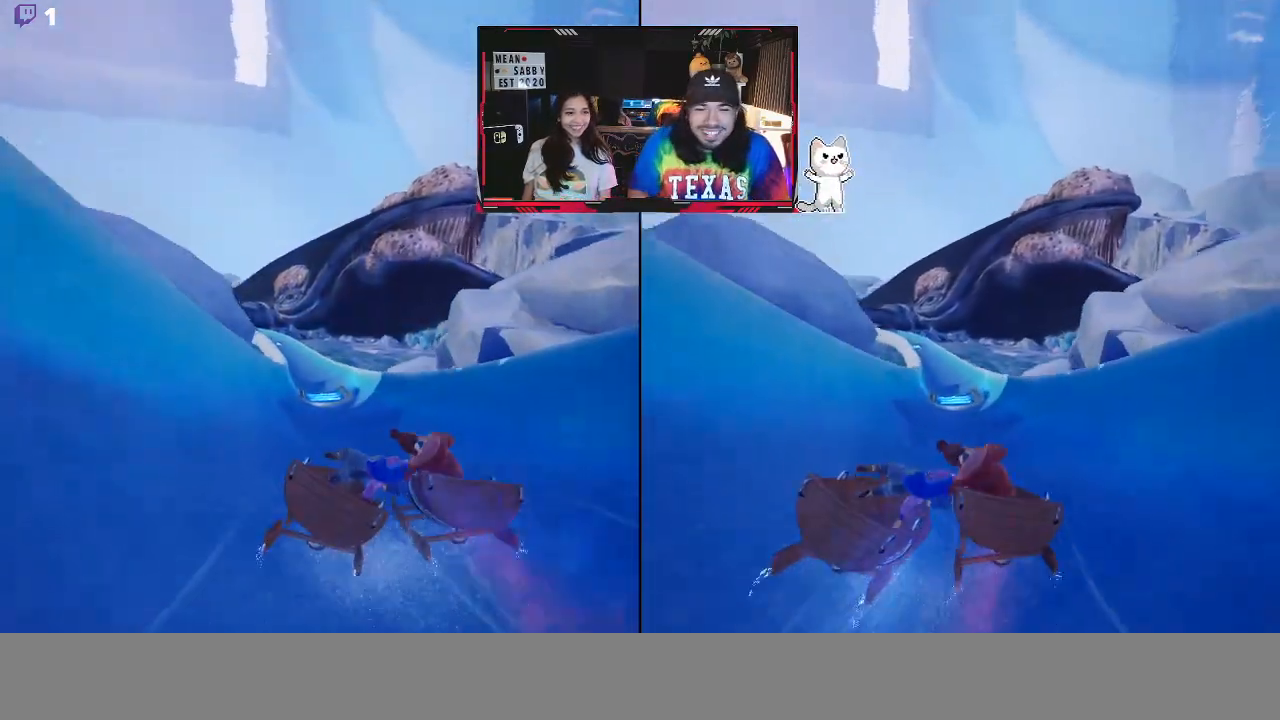
Gameplay with a controller (Xbox layout); each line is a JSON object with the inputs held at the frame after it. "events" lists button and stick changes between this image and that frame as [ms after this image, input, new state], when the widget could be followed in between.
{"buttons": [], "left_stick": "up-left", "right_stick": "center", "events": [[100, "left_stick", "up-left"]]}
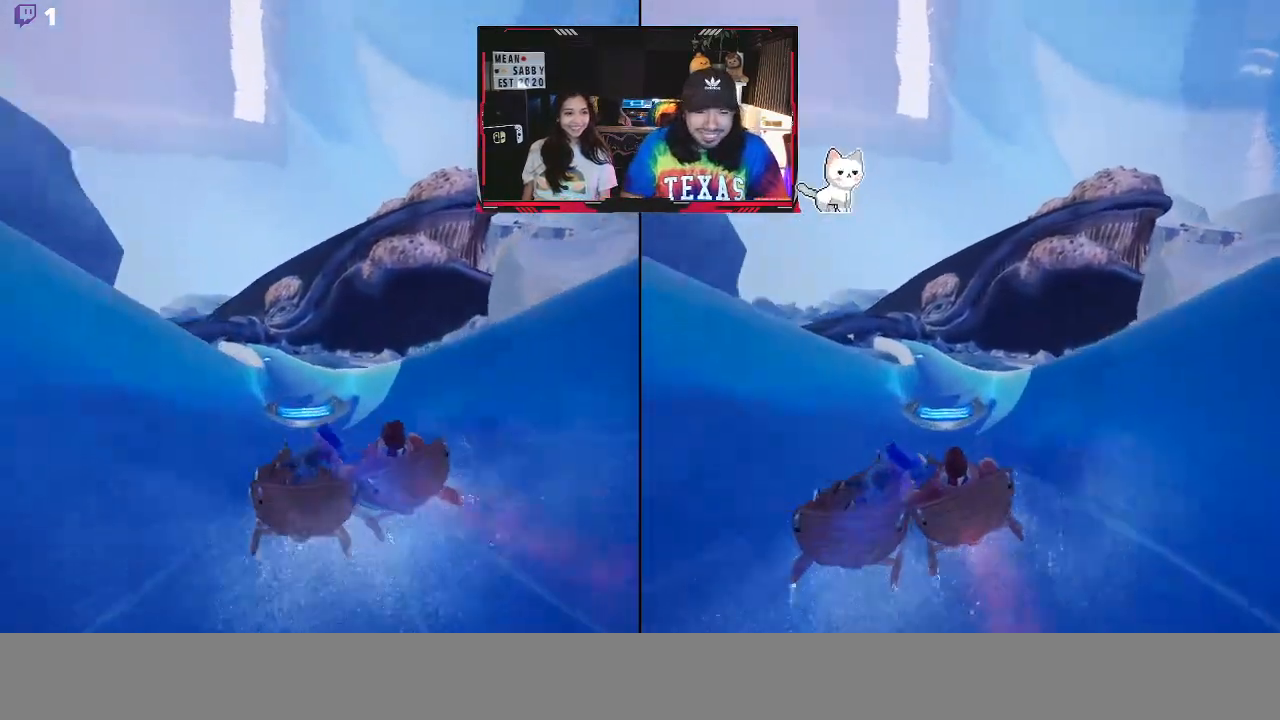
{"buttons": [], "left_stick": "up-right", "right_stick": "center", "events": [[100, "left_stick", "up-right"]]}
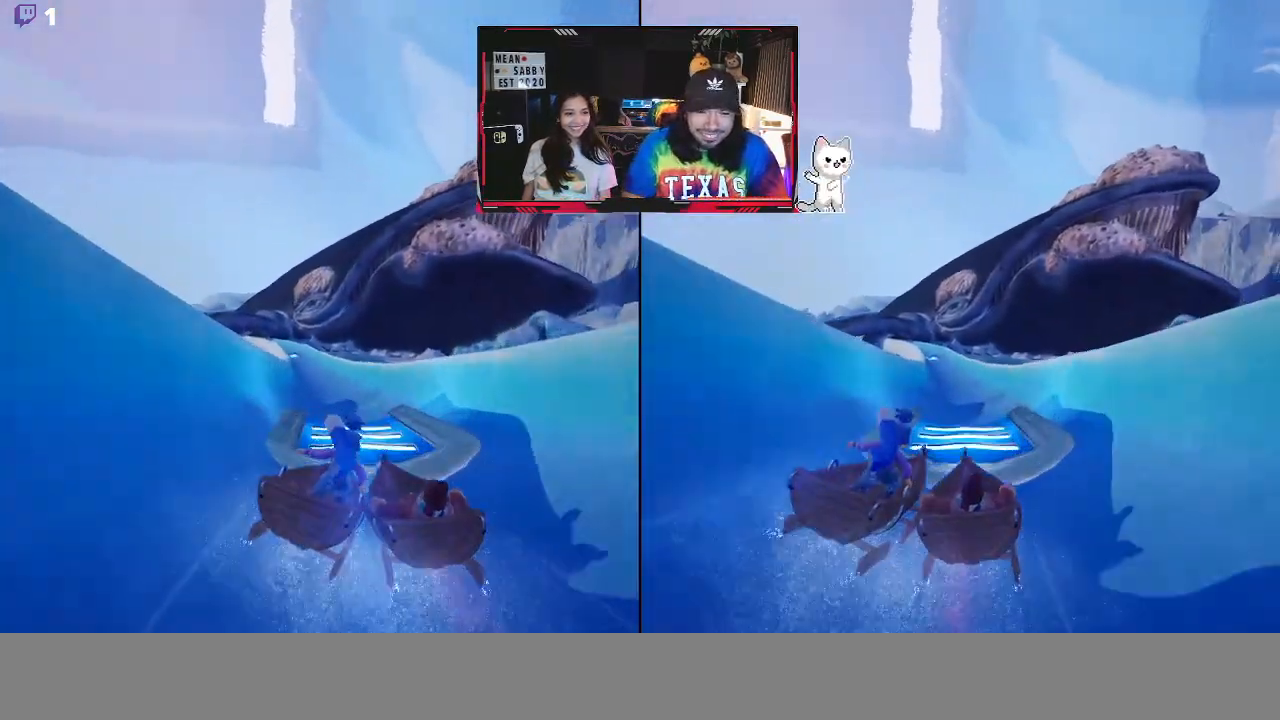
{"buttons": [], "left_stick": "up", "right_stick": "center", "events": [[233, "left_stick", "up-left"], [500, "left_stick", "up"]]}
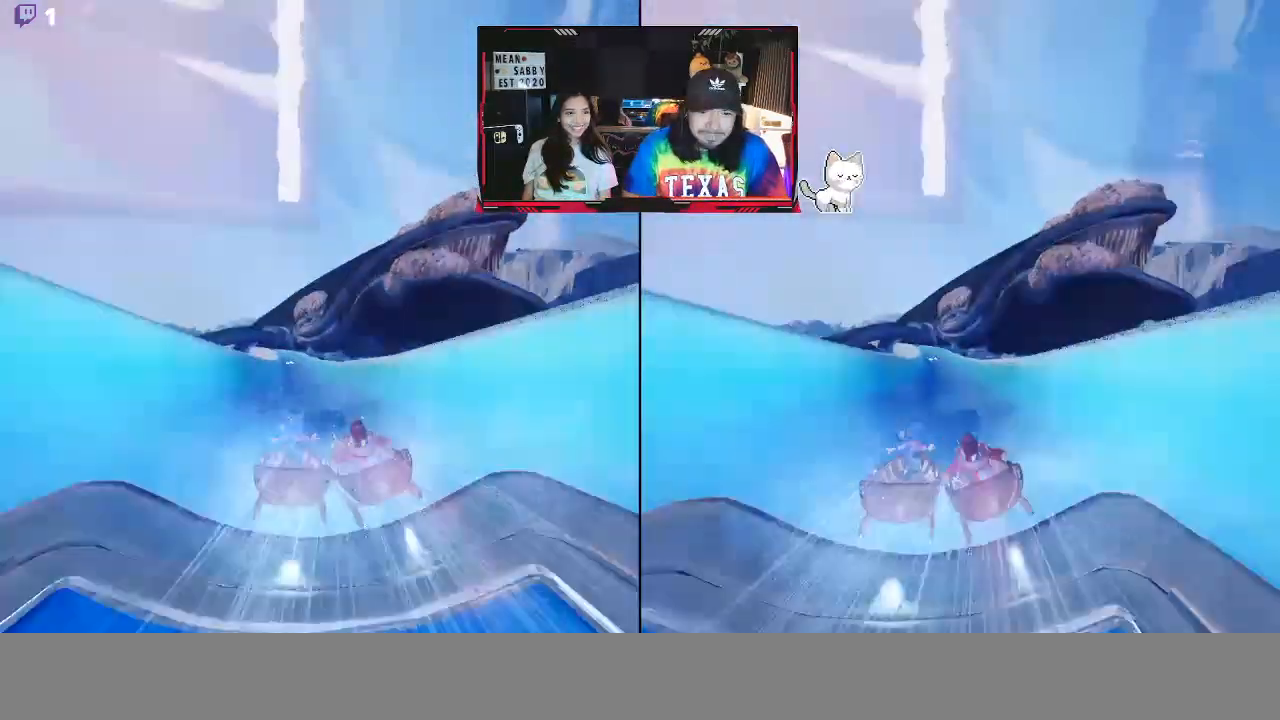
{"buttons": [], "left_stick": "up", "right_stick": "center", "events": [[183, "left_stick", "up-right"], [433, "left_stick", "up"]]}
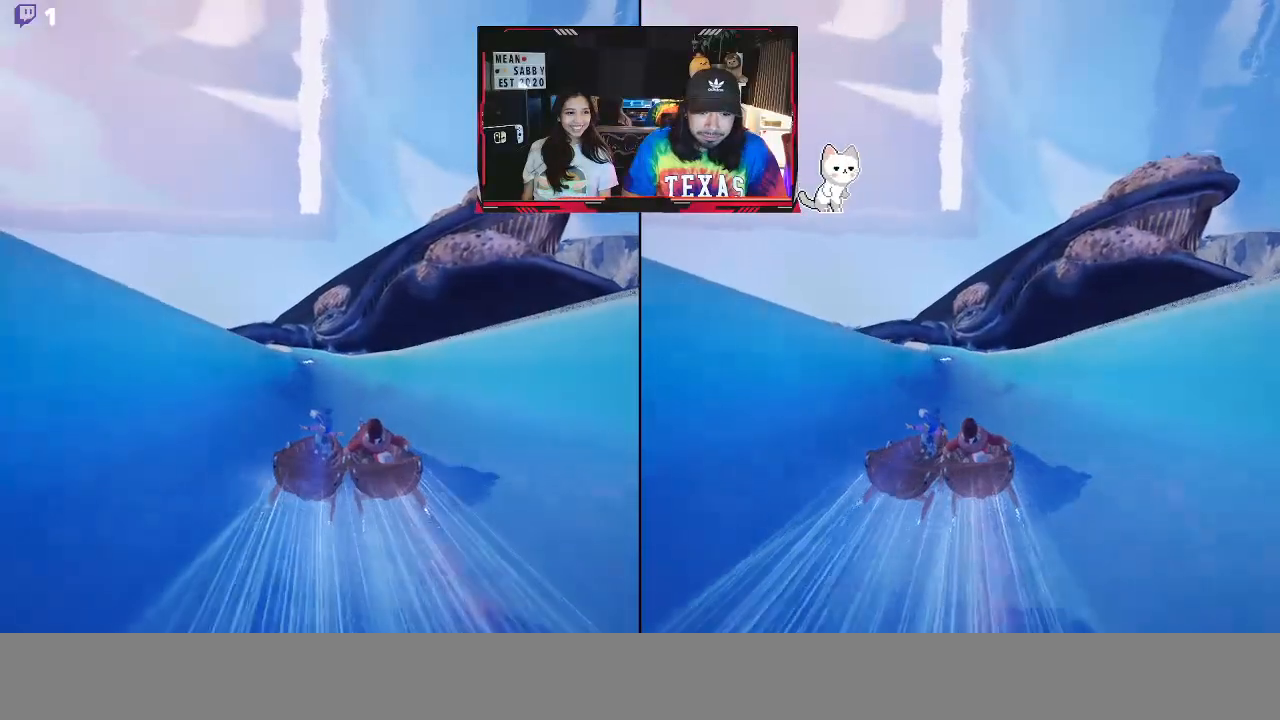
{"buttons": [], "left_stick": "up", "right_stick": "center", "events": []}
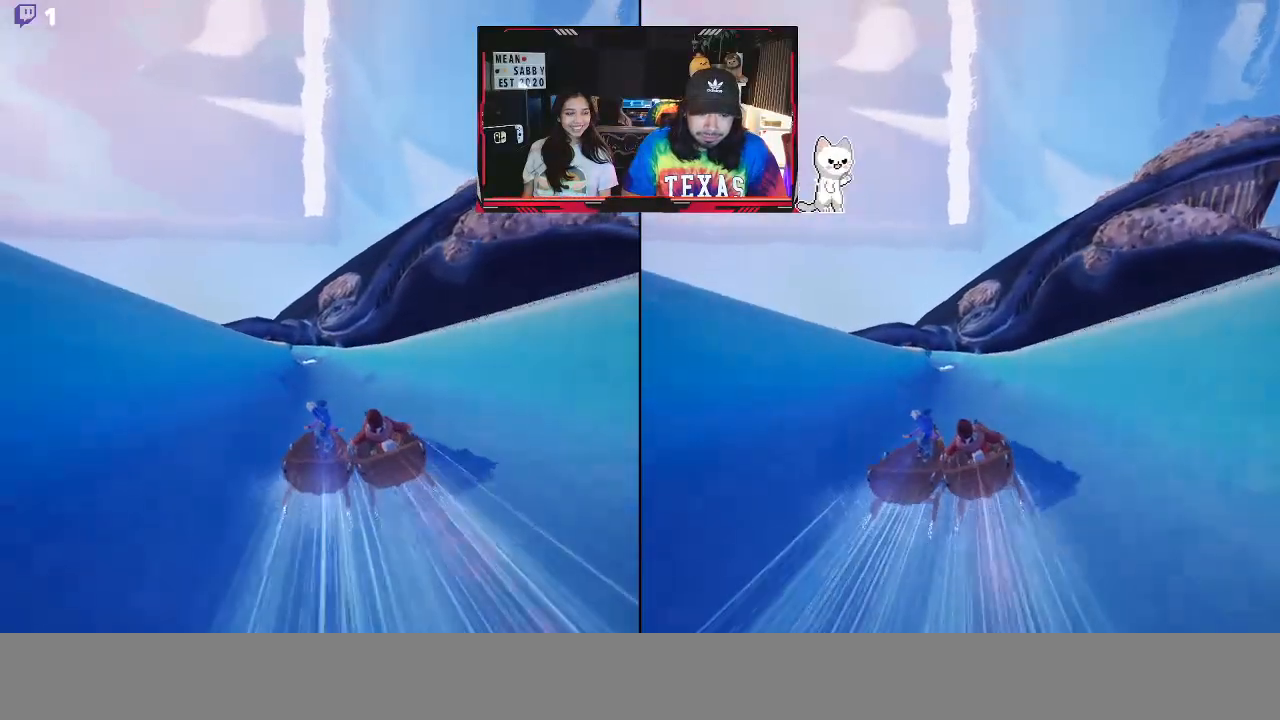
{"buttons": [], "left_stick": "up", "right_stick": "center", "events": []}
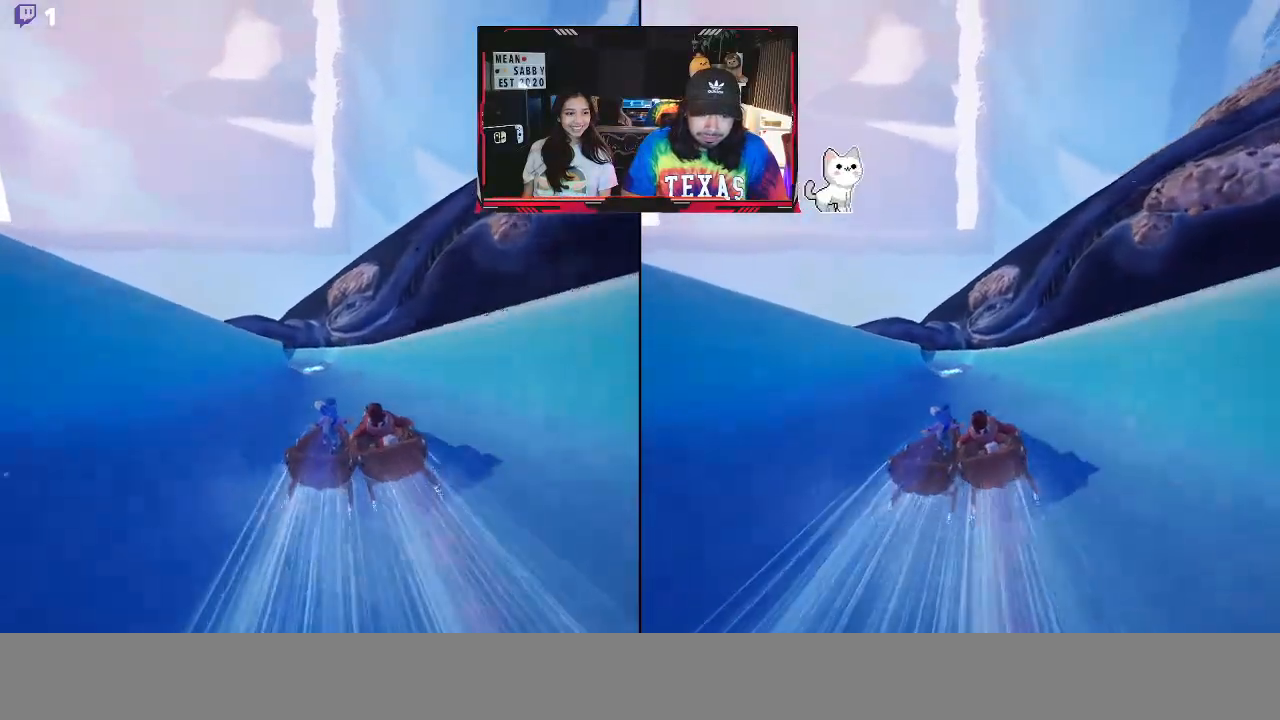
{"buttons": [], "left_stick": "up", "right_stick": "center", "events": []}
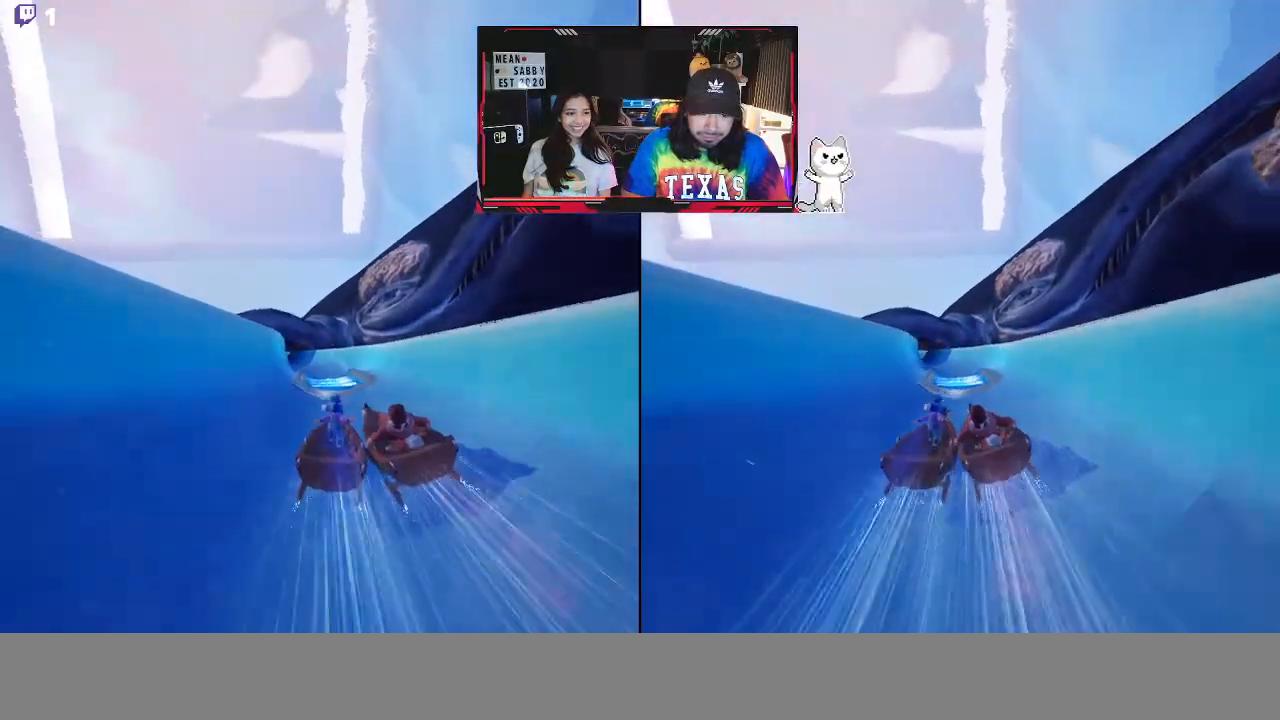
{"buttons": [], "left_stick": "up", "right_stick": "center", "events": []}
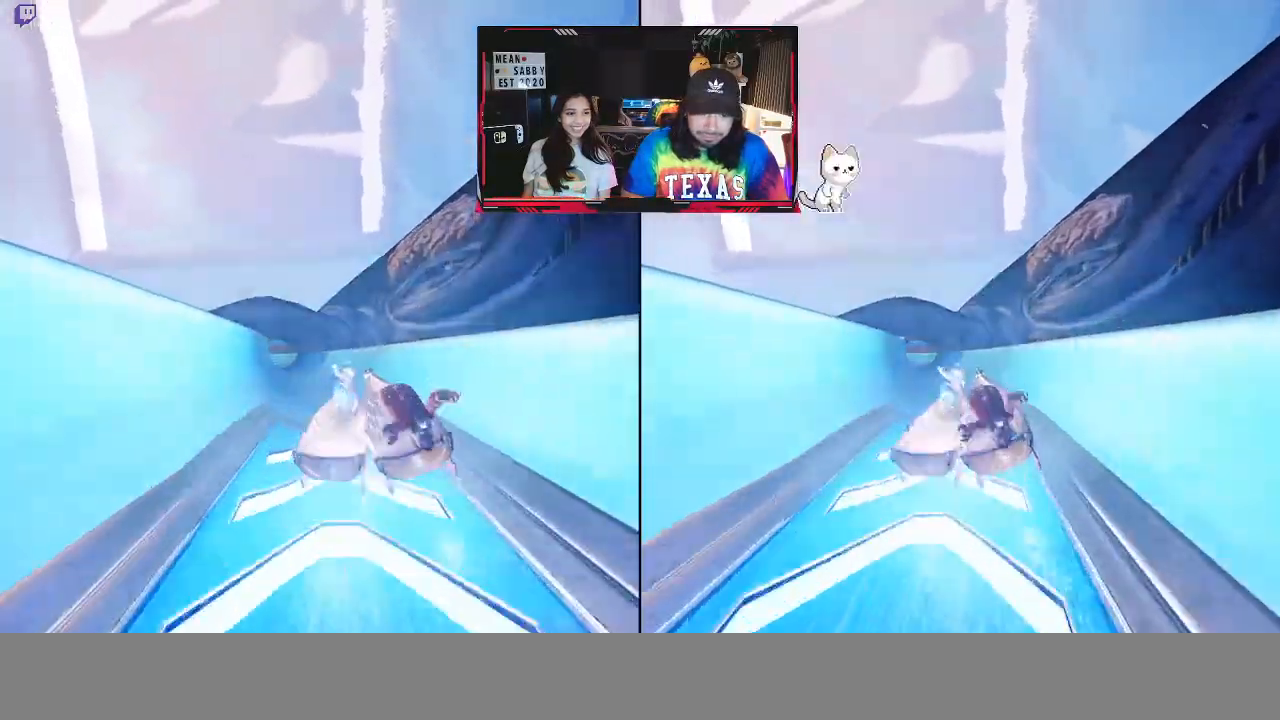
{"buttons": [], "left_stick": "up", "right_stick": "center", "events": []}
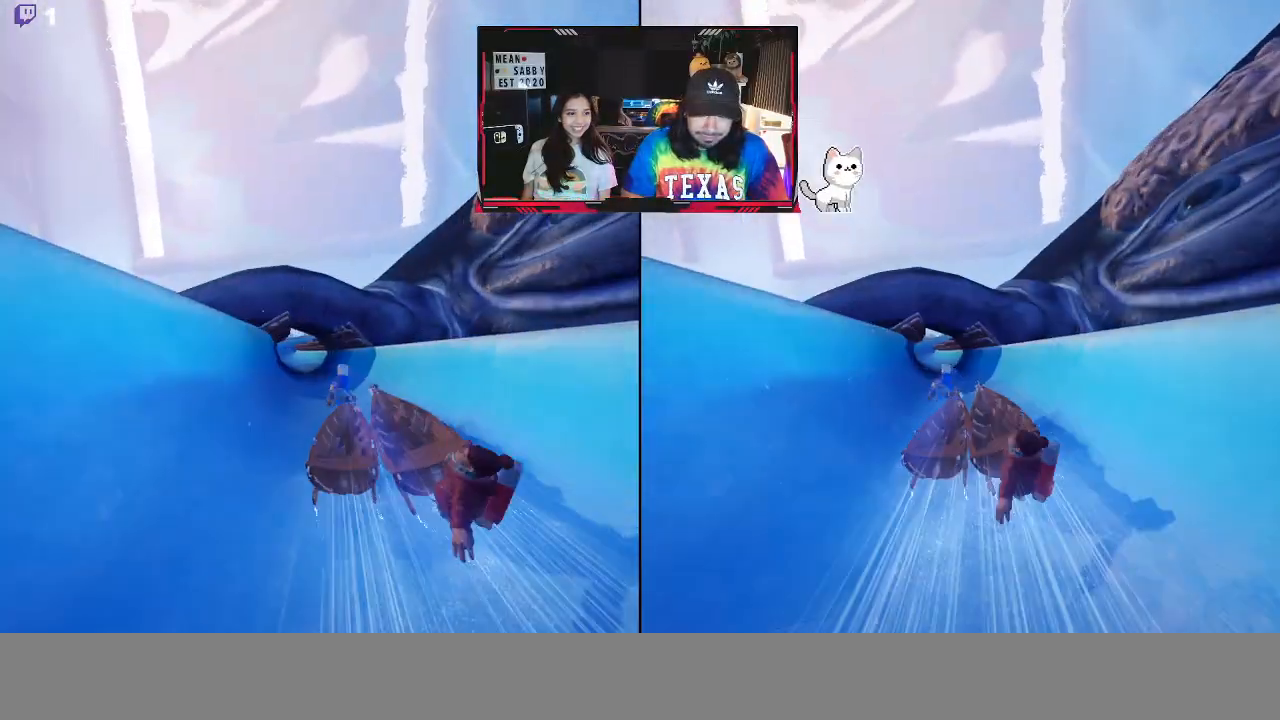
{"buttons": [], "left_stick": "up", "right_stick": "center", "events": []}
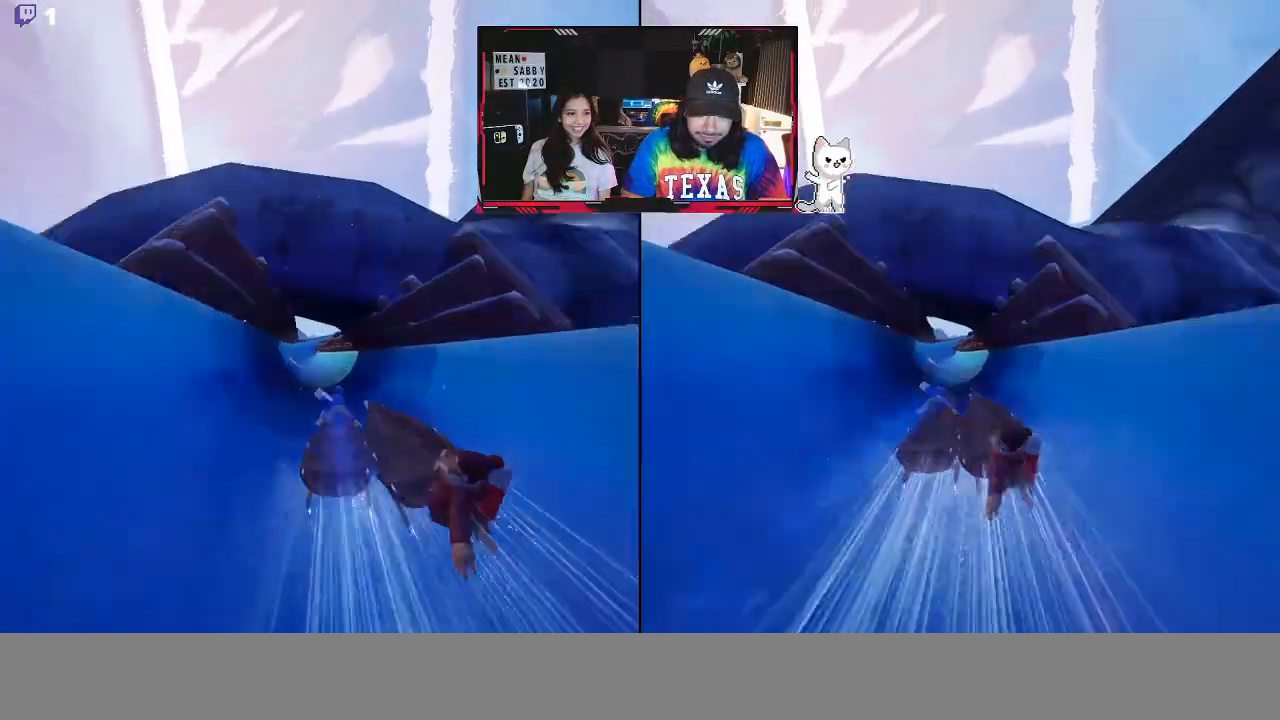
{"buttons": [], "left_stick": "up", "right_stick": "center", "events": []}
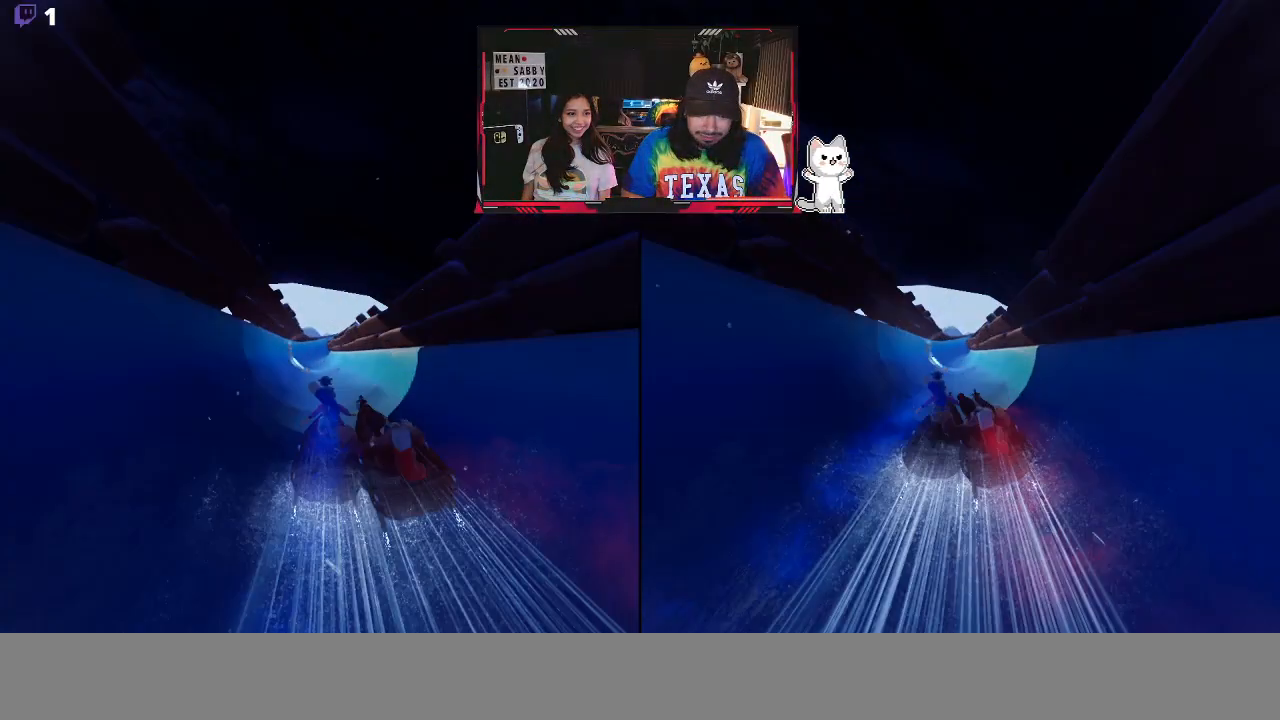
{"buttons": [], "left_stick": "up", "right_stick": "center", "events": []}
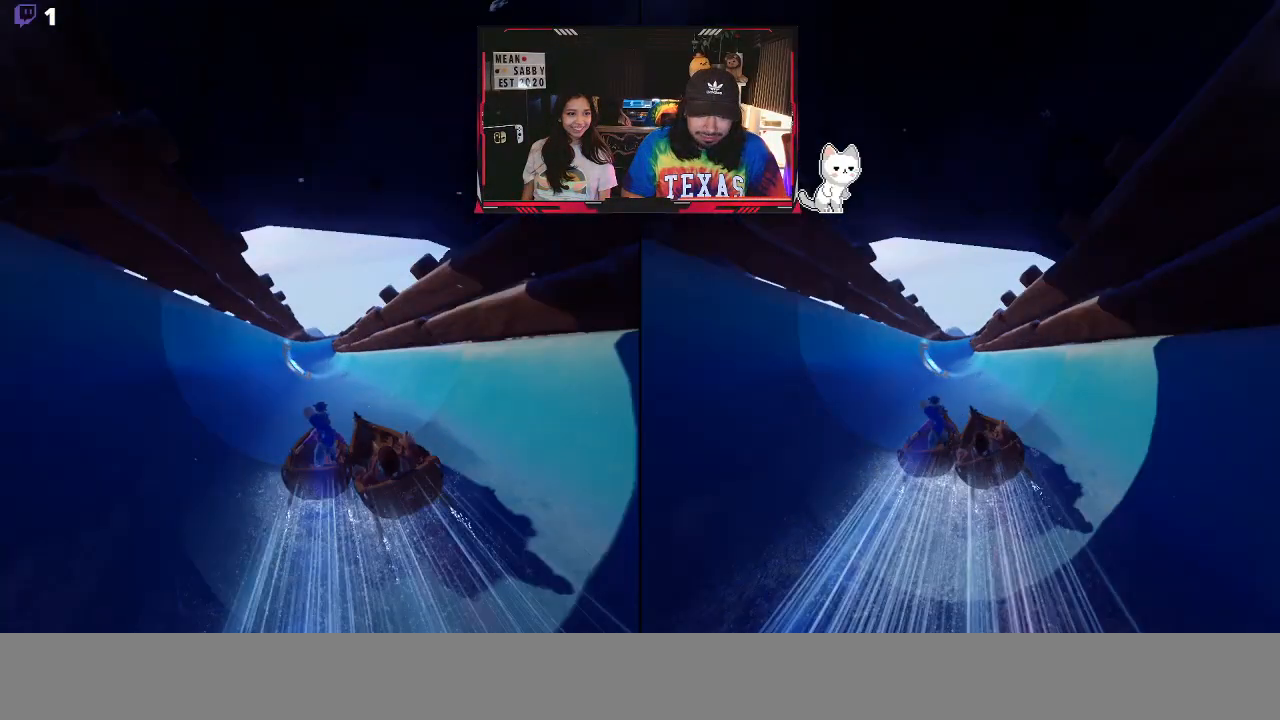
{"buttons": [], "left_stick": "left", "right_stick": "center", "events": [[250, "left_stick", "left"]]}
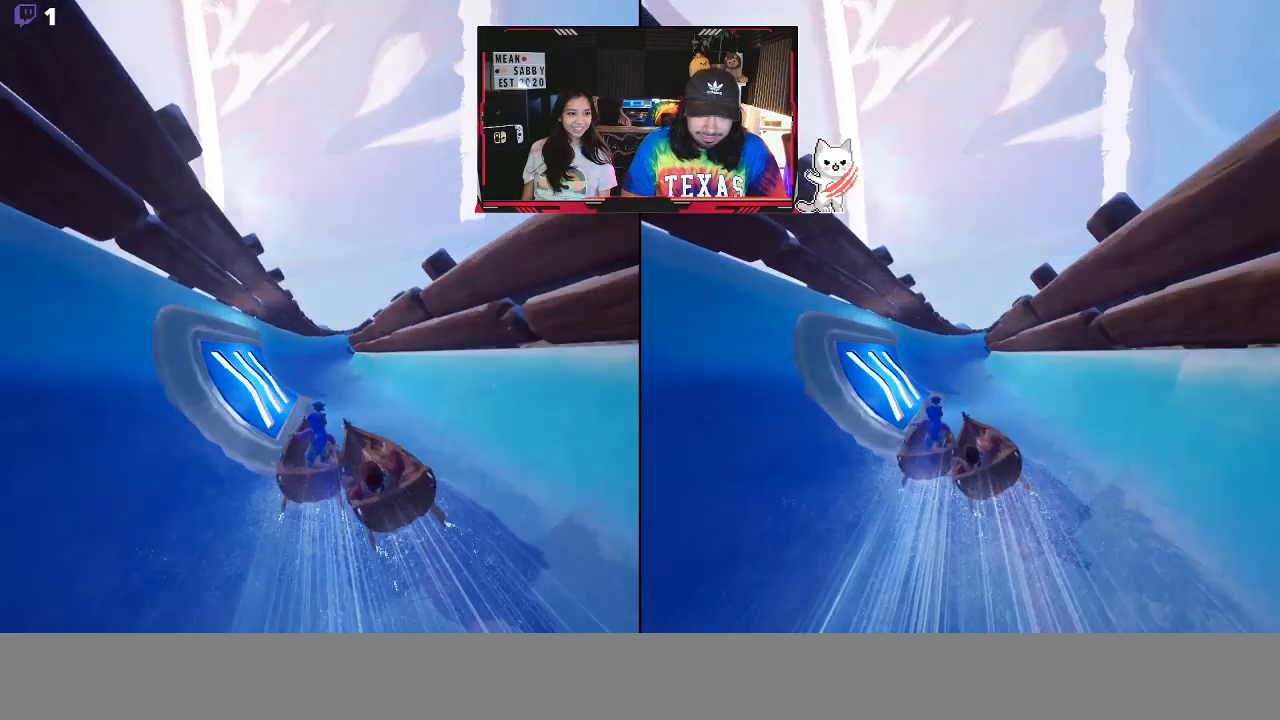
{"buttons": [], "left_stick": "left", "right_stick": "center", "events": []}
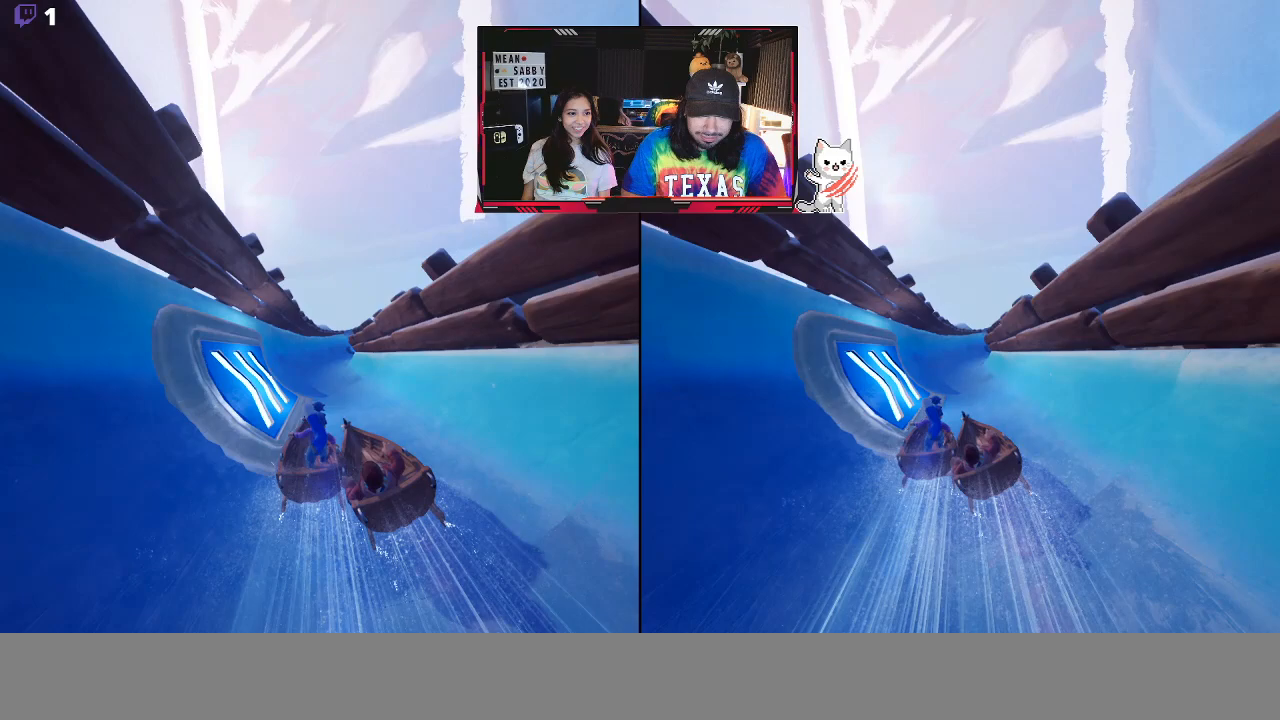
{"buttons": [], "left_stick": "up", "right_stick": "center", "events": [[317, "left_stick", "up-left"], [500, "left_stick", "up"]]}
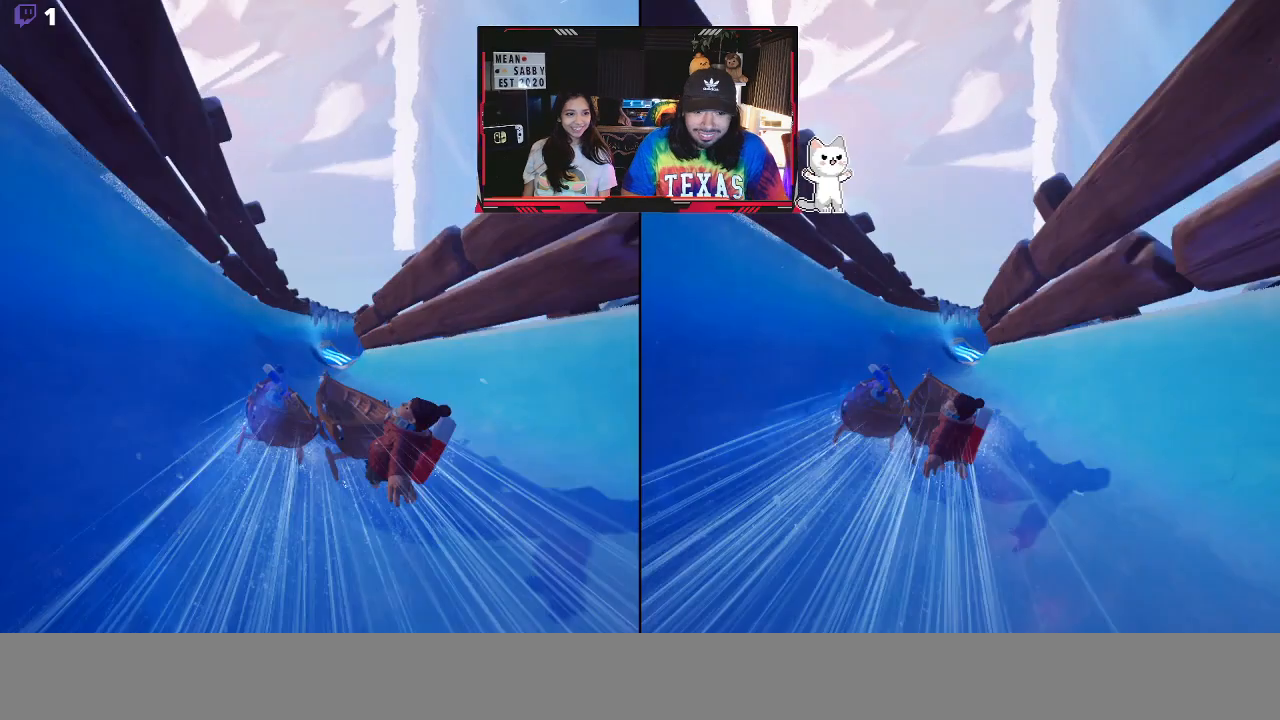
{"buttons": [], "left_stick": "up-right", "right_stick": "center", "events": [[50, "left_stick", "up-right"]]}
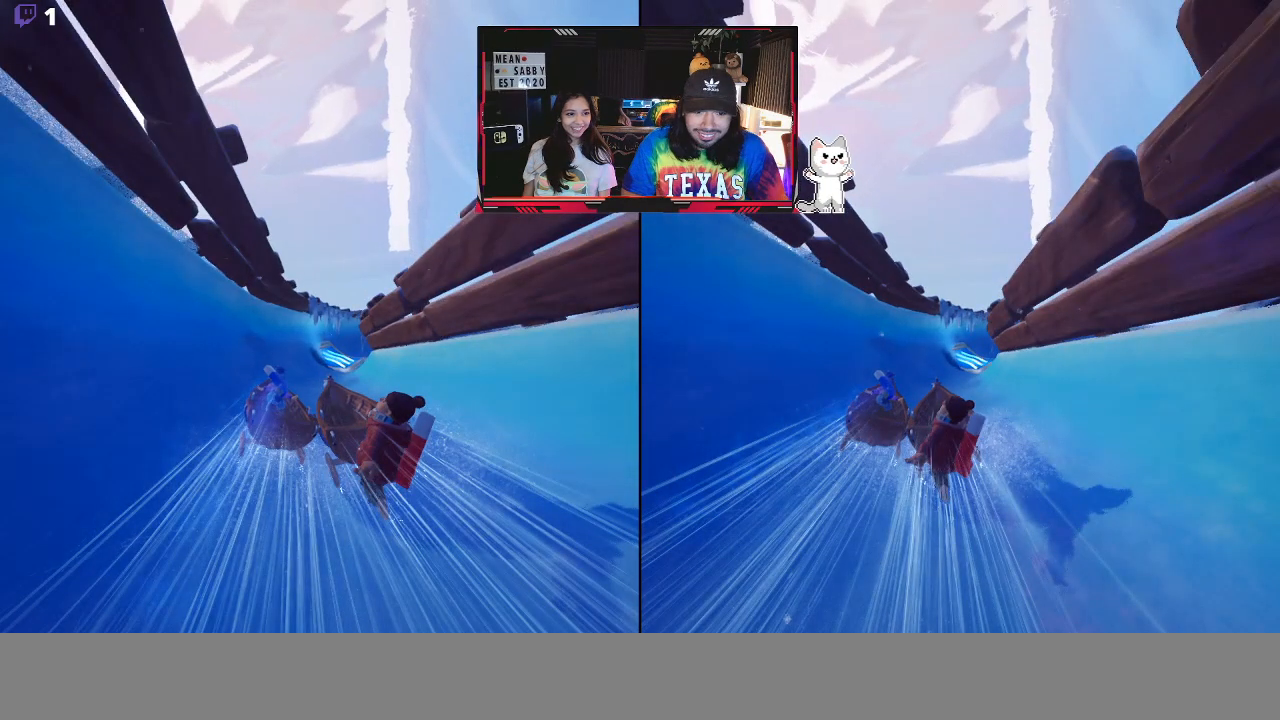
{"buttons": [], "left_stick": "up-right", "right_stick": "center", "events": []}
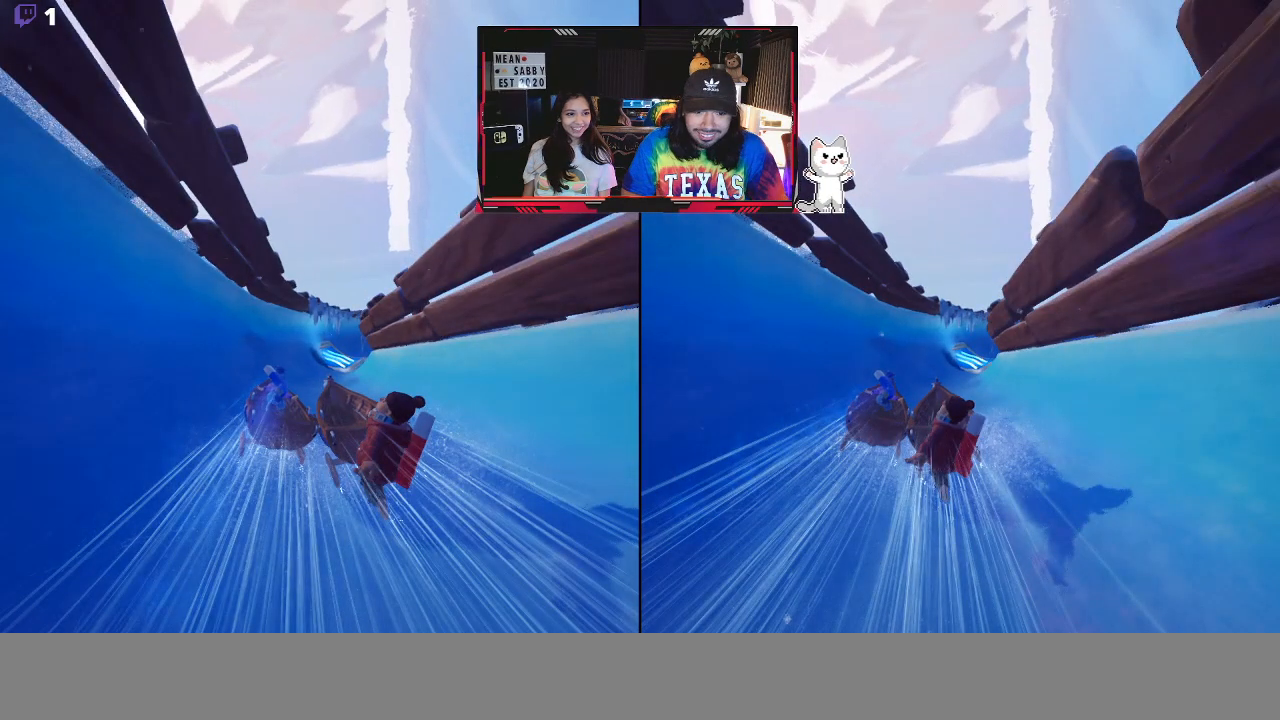
{"buttons": [], "left_stick": "up-right", "right_stick": "center", "events": []}
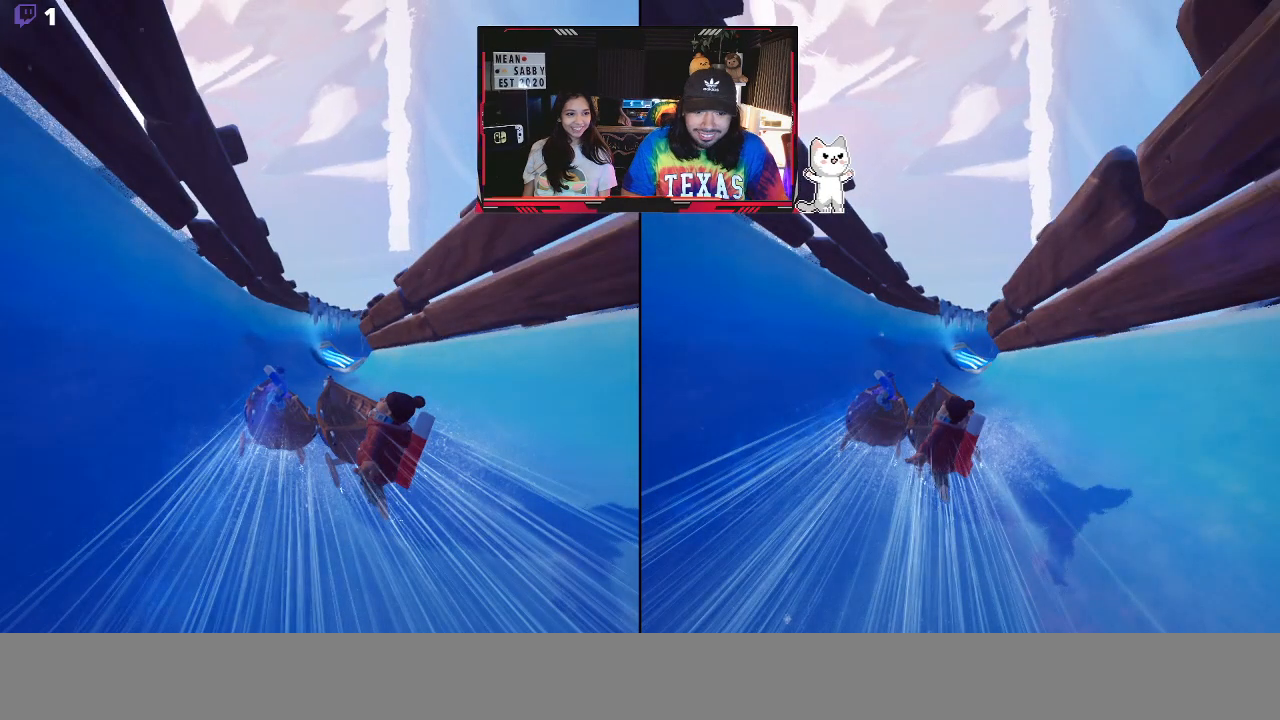
{"buttons": [], "left_stick": "up-left", "right_stick": "center", "events": [[317, "left_stick", "up-left"]]}
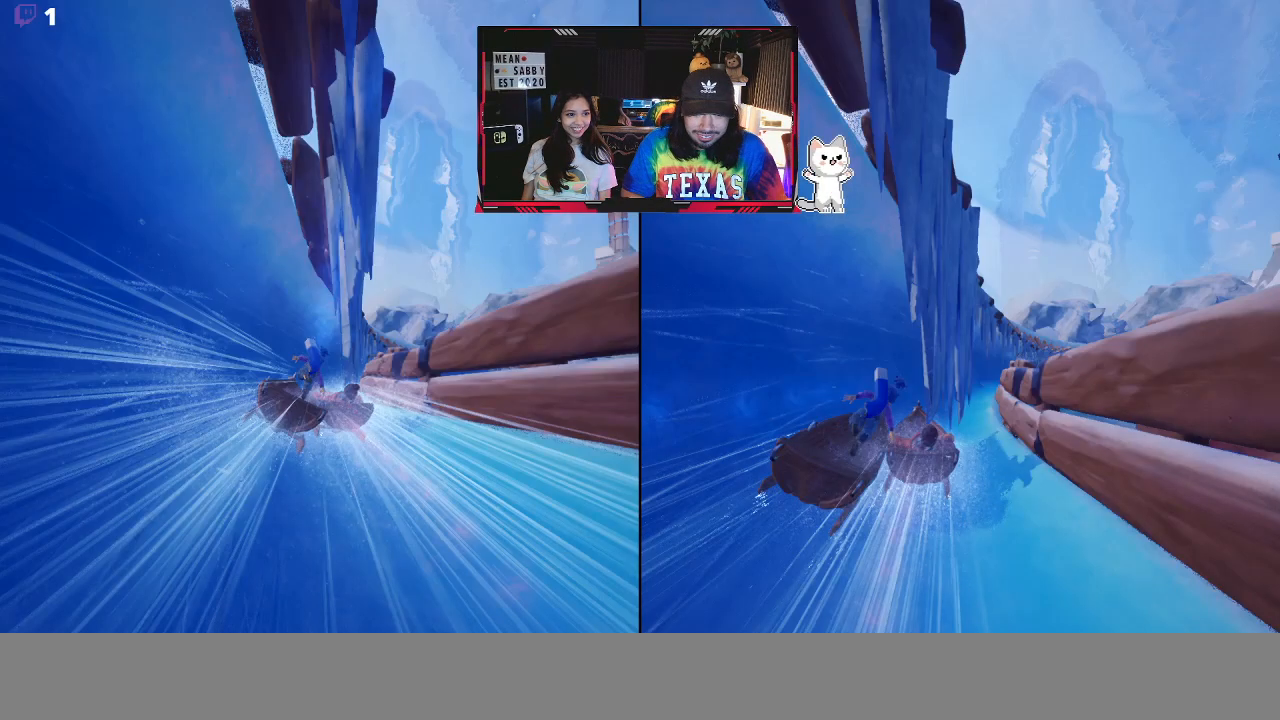
{"buttons": [], "left_stick": "up-left", "right_stick": "center", "events": []}
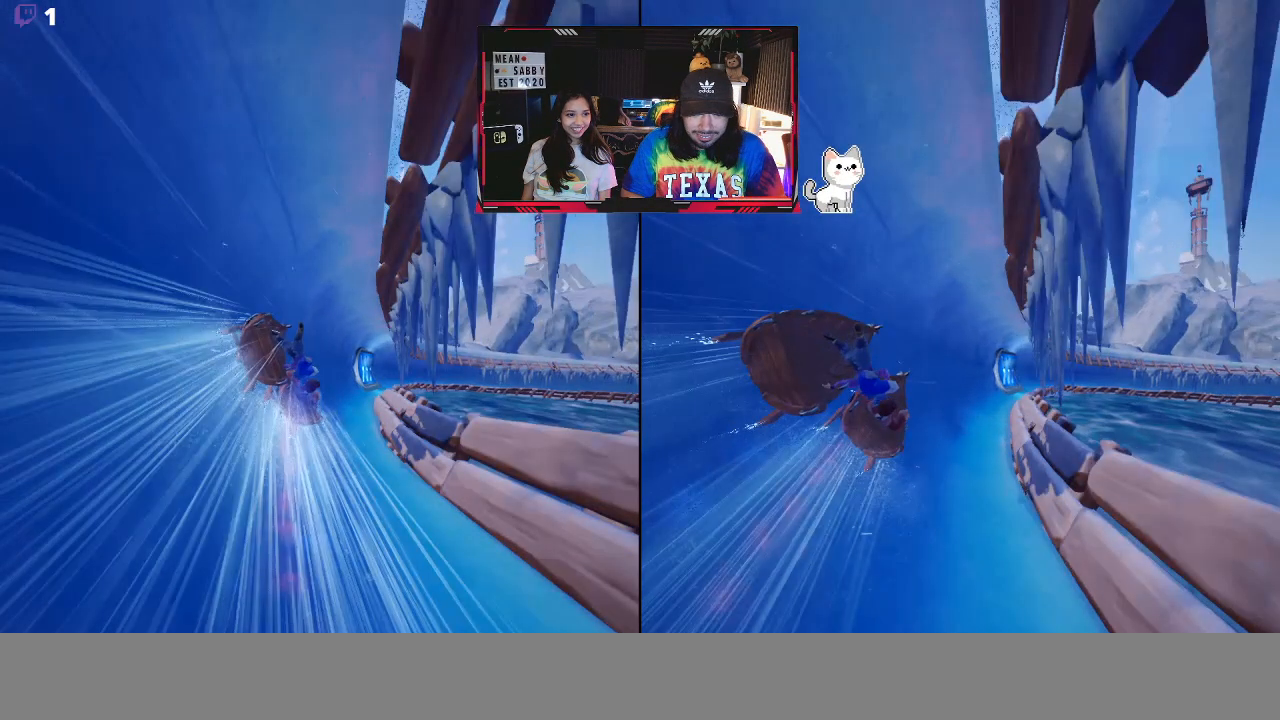
{"buttons": [], "left_stick": "up-left", "right_stick": "center", "events": []}
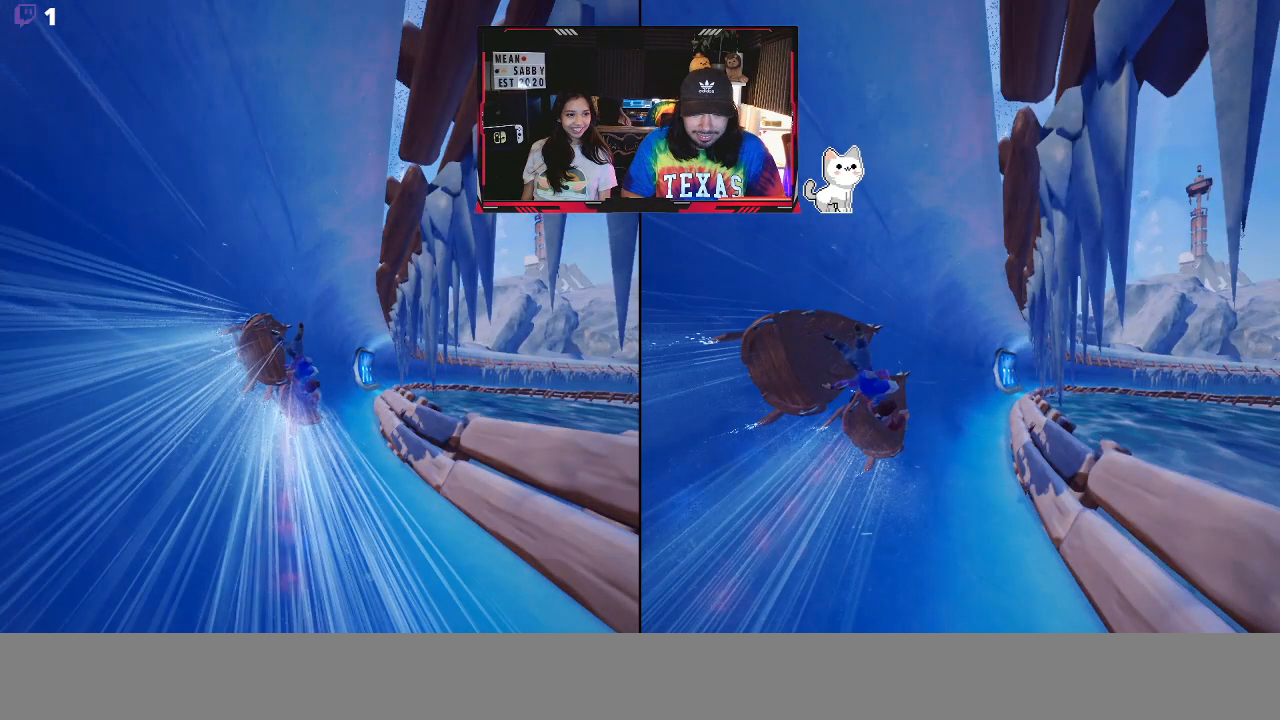
{"buttons": [], "left_stick": "up-left", "right_stick": "center", "events": []}
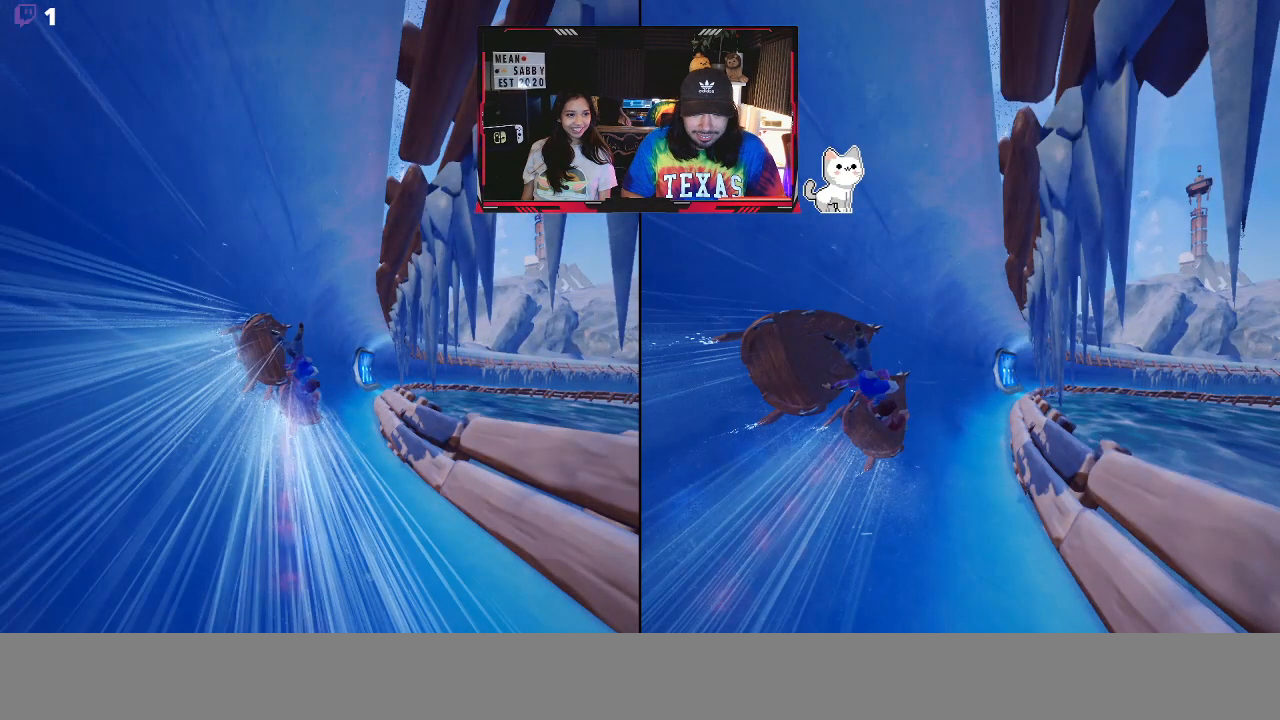
{"buttons": [], "left_stick": "up-left", "right_stick": "center", "events": []}
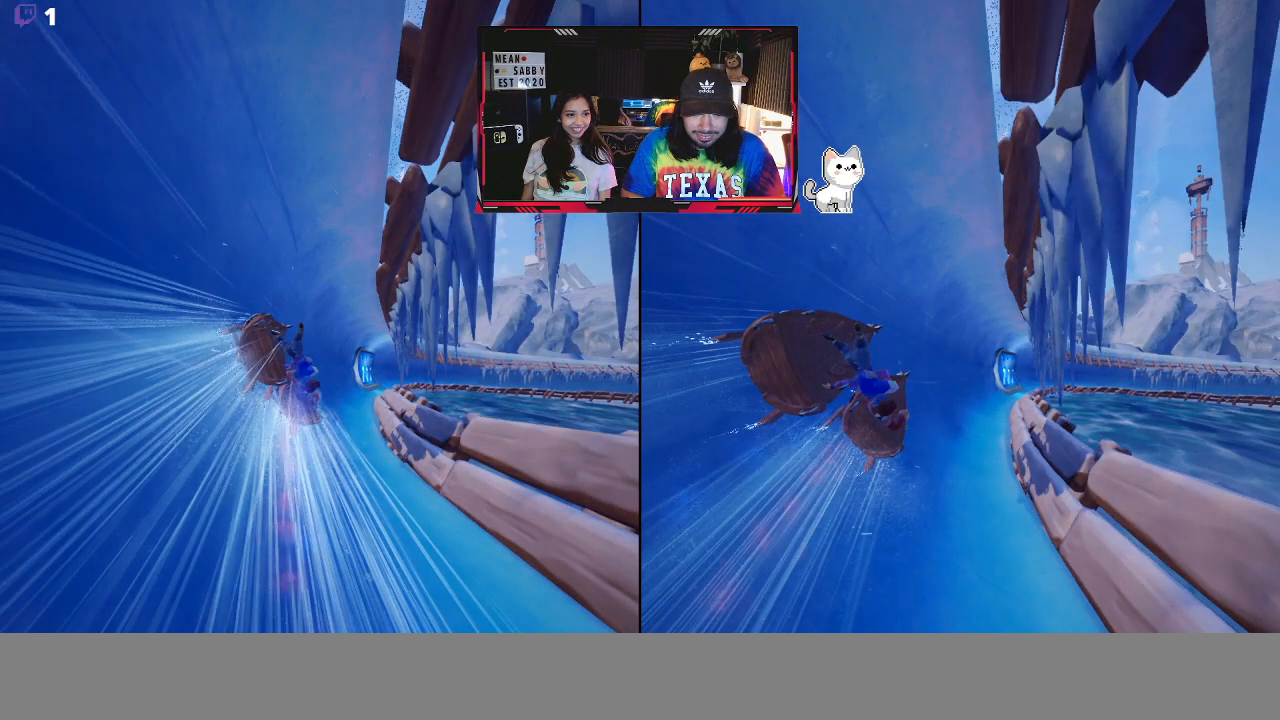
{"buttons": [], "left_stick": "up-left", "right_stick": "center", "events": []}